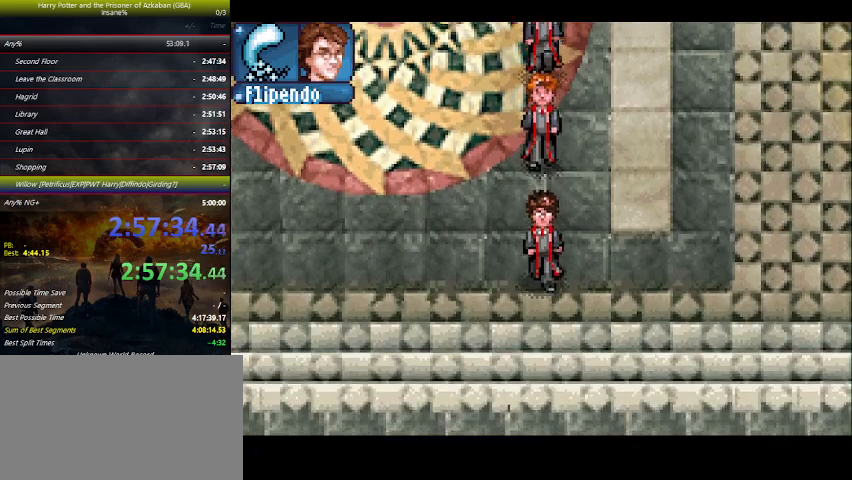
Gameplay with keyboard and mouse; each line is a JSON object with the keys held at the frame after it. "events" lists presses ("down") and releases ("up") of "a", "ctrl", "d", "down", "e", "escape", "f", "f1", "f4", "left", "q", "r", "return", "right", "s", "shift", "space", "tab", "up", "w" and "z" between this image and that frame as [ms after this image, input, new state], when the widget could be followed in between. No other keys are recorded. Mouse buttons are not recorded. Not read: mouse_move.
{"keys": ["down"], "events": []}
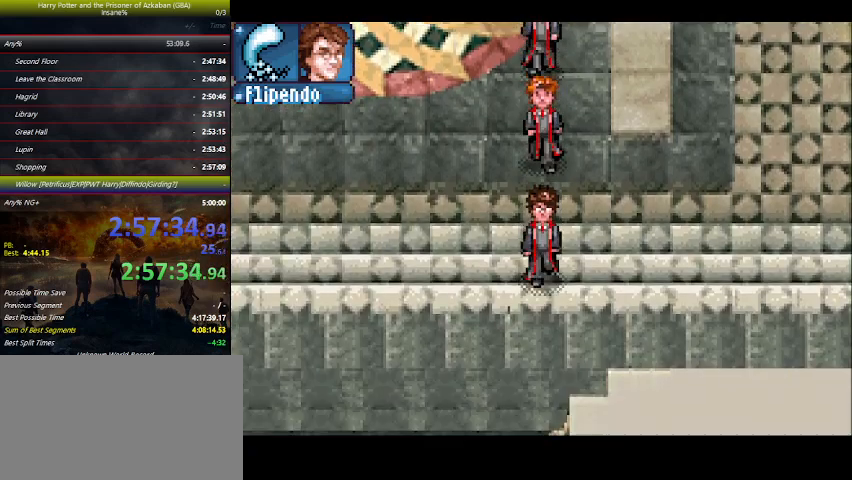
{"keys": ["down"], "events": []}
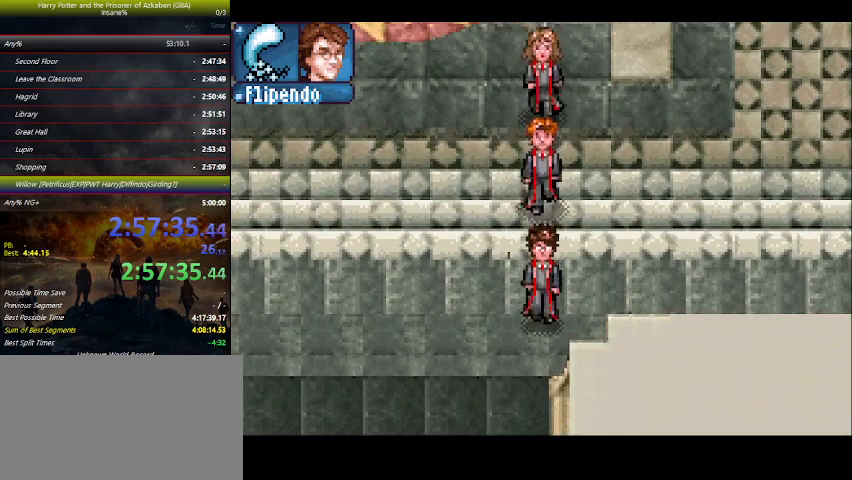
{"keys": ["down"], "events": []}
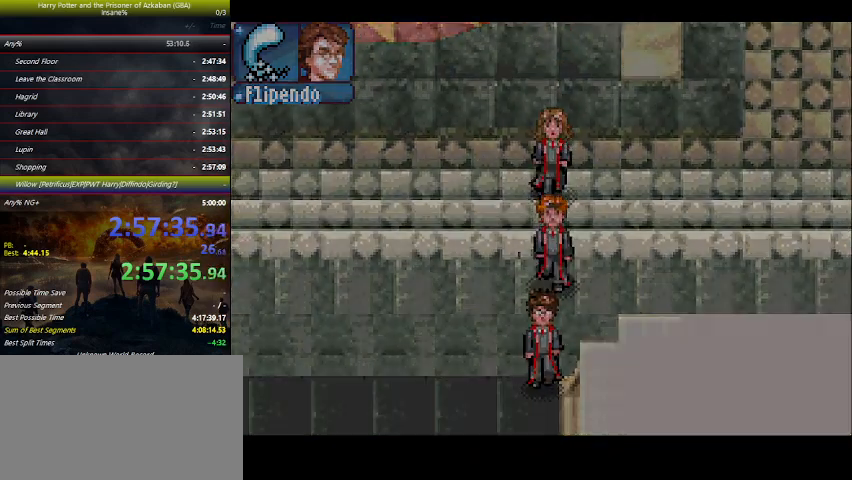
{"keys": ["down", "left"], "events": [[200, "left", "down"]]}
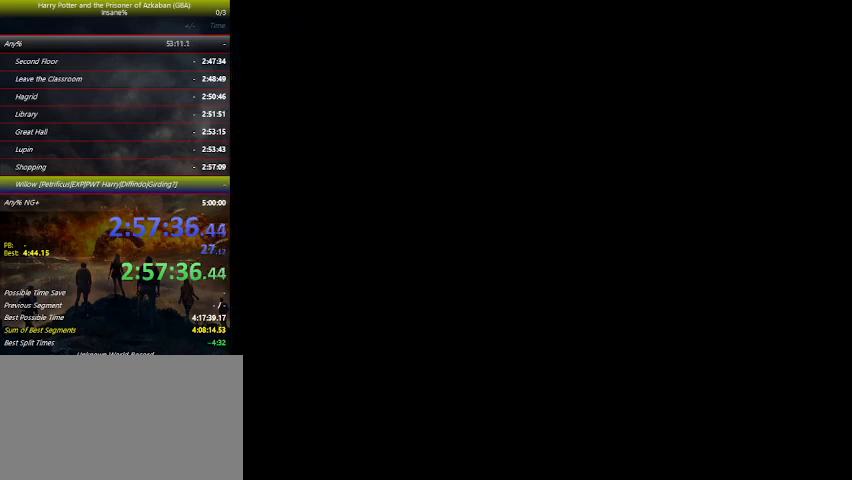
{"keys": ["down", "left"], "events": []}
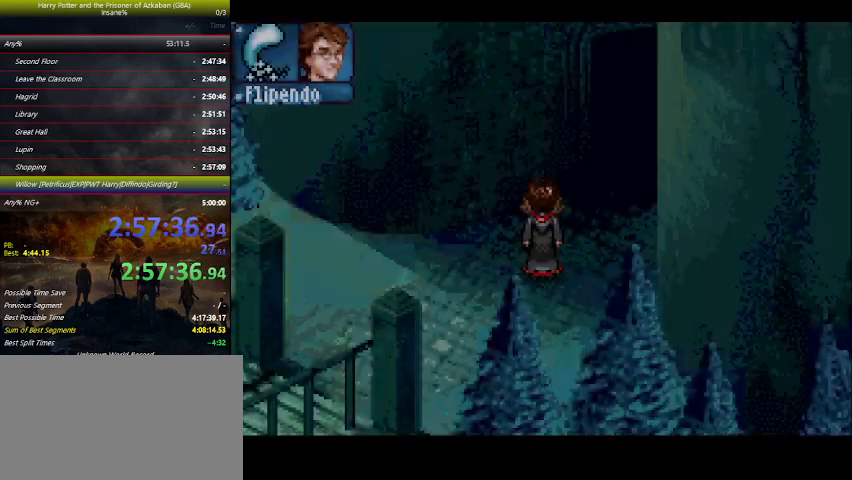
{"keys": ["down", "left"], "events": []}
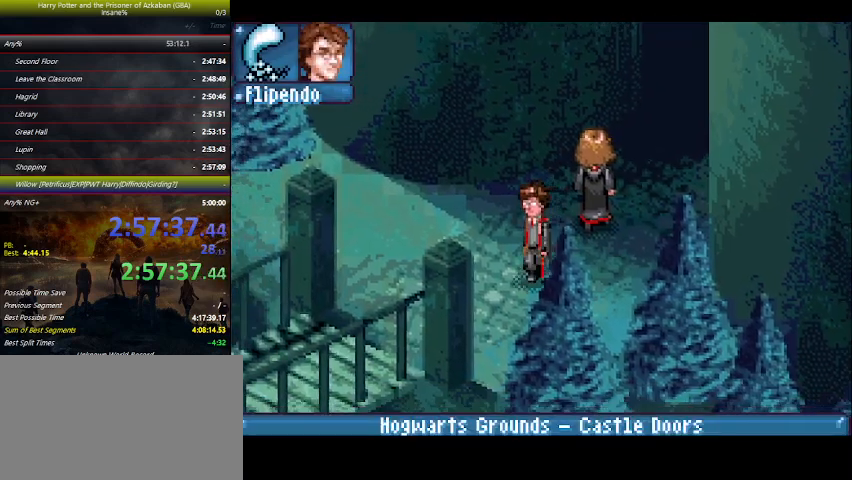
{"keys": ["left"], "events": [[300, "down", "up"]]}
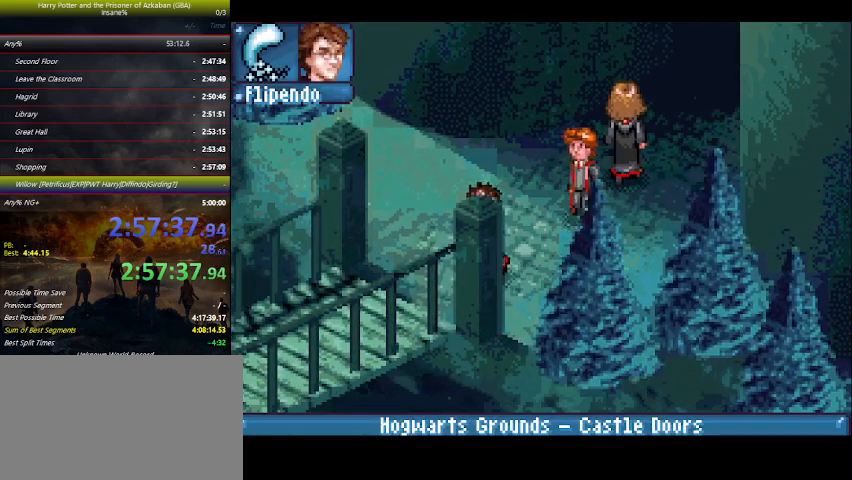
{"keys": ["down", "left"], "events": [[333, "down", "down"]]}
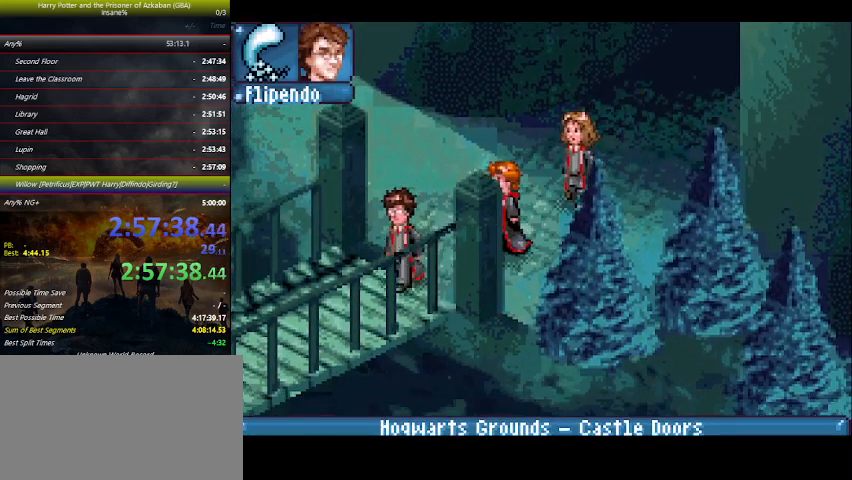
{"keys": ["left"], "events": [[366, "down", "up"]]}
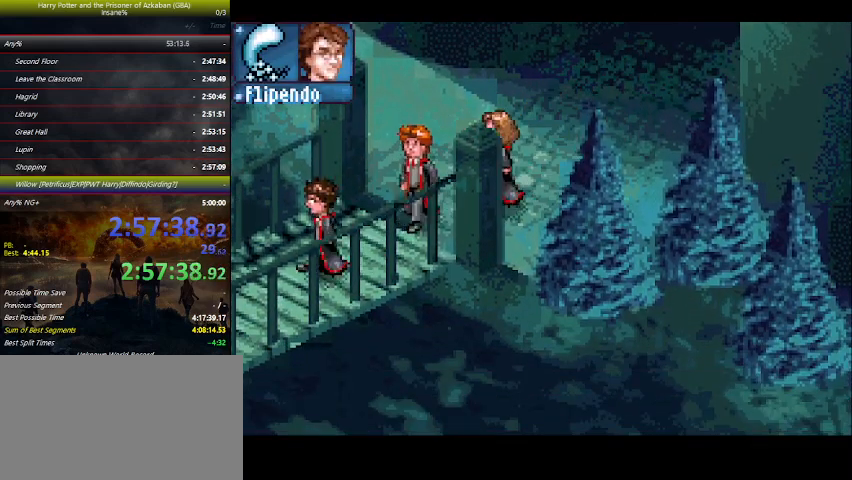
{"keys": ["left"], "events": [[133, "down", "down"], [300, "down", "up"]]}
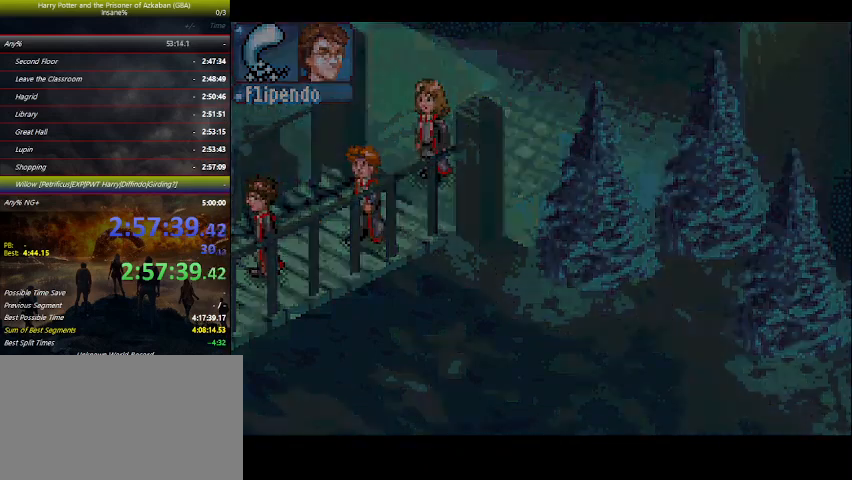
{"keys": ["down", "left"], "events": [[400, "down", "down"]]}
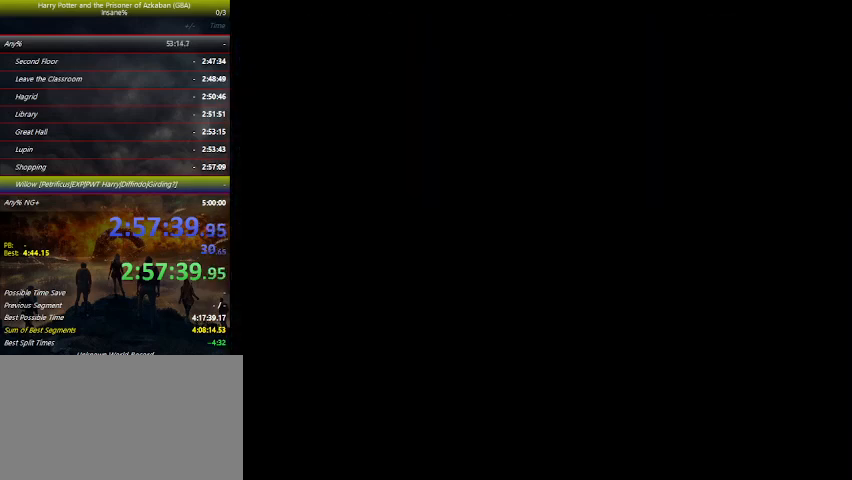
{"keys": ["down", "left"], "events": []}
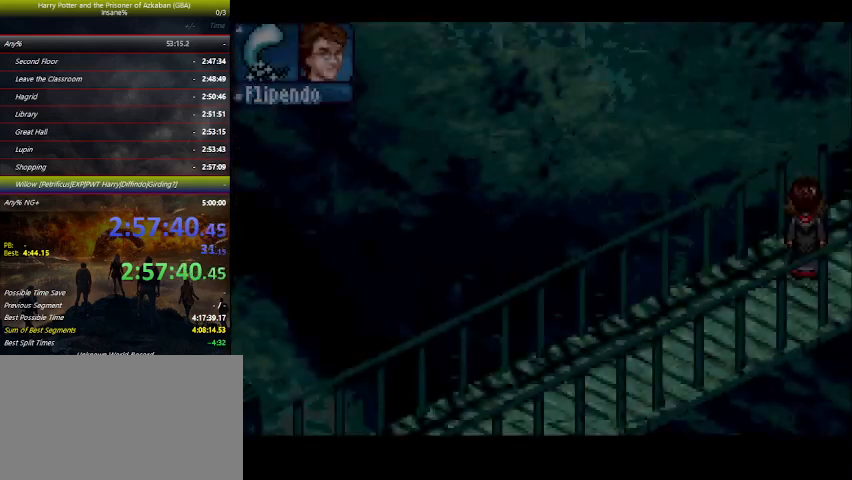
{"keys": ["down", "left"], "events": []}
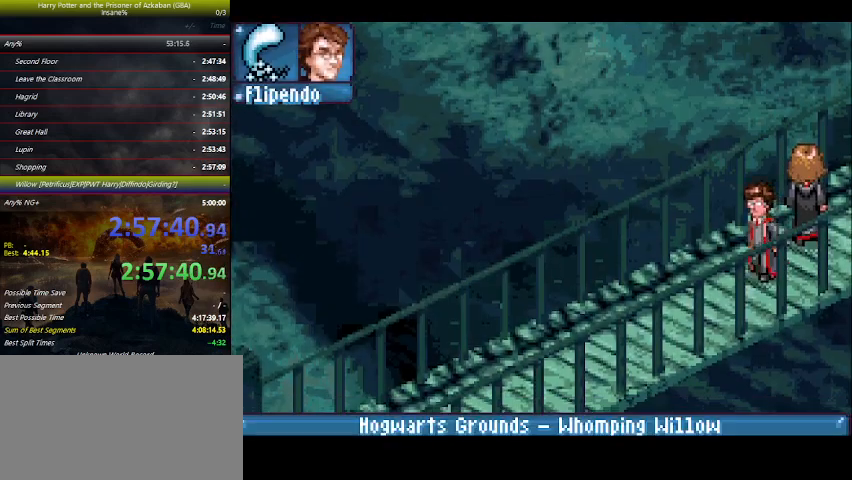
{"keys": ["left"], "events": [[133, "down", "up"], [300, "down", "down"], [466, "down", "up"]]}
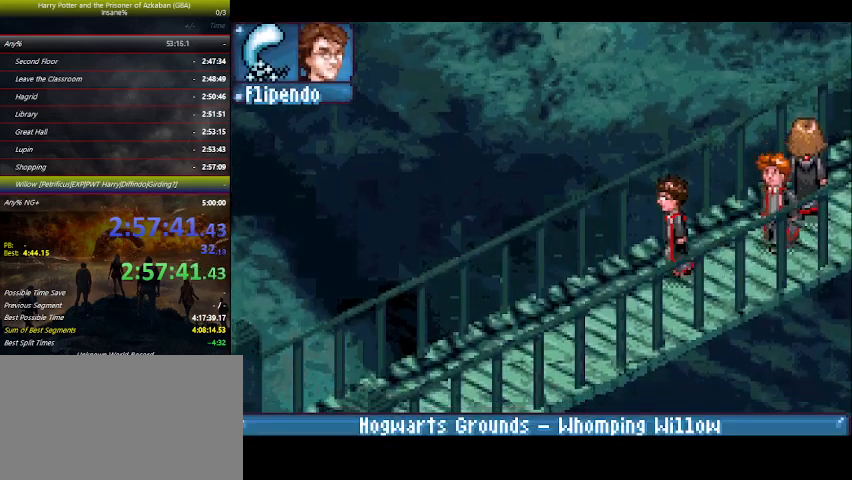
{"keys": ["left"], "events": [[33, "down", "down"], [100, "down", "up"], [200, "down", "down"], [500, "down", "up"]]}
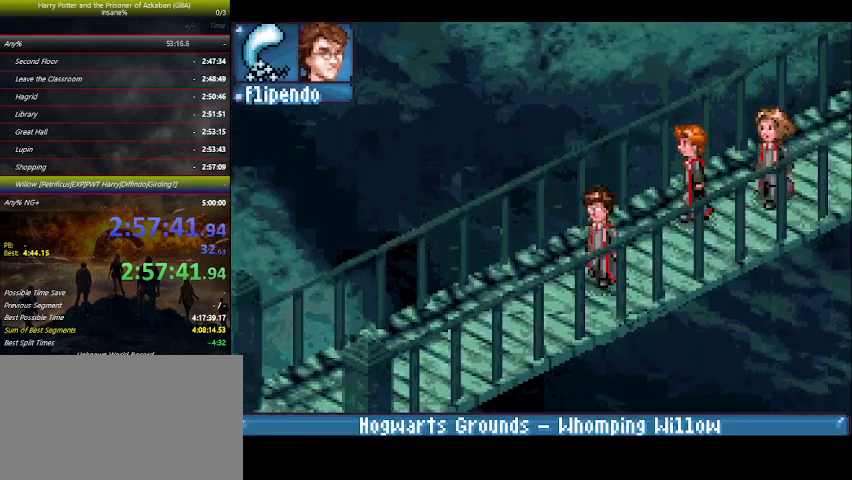
{"keys": ["down", "left"], "events": [[100, "down", "down"], [200, "down", "up"], [300, "down", "down"], [400, "down", "up"], [500, "down", "down"]]}
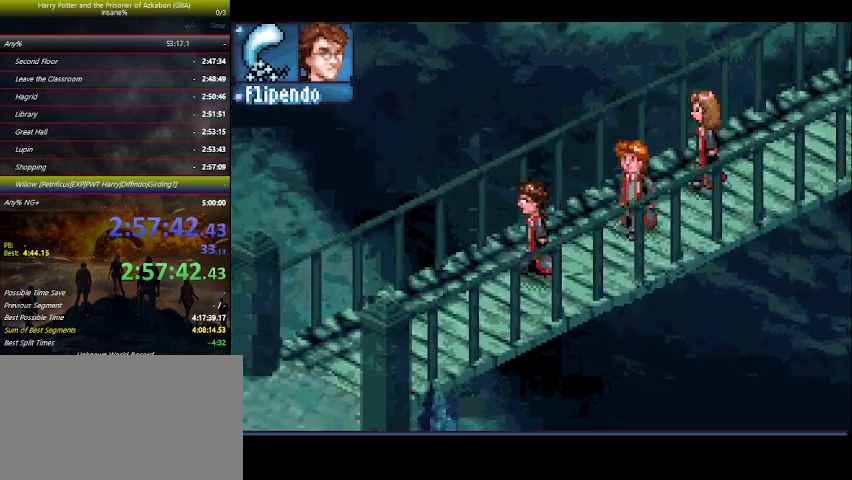
{"keys": ["left"], "events": [[133, "down", "up"], [233, "down", "down"], [400, "down", "up"]]}
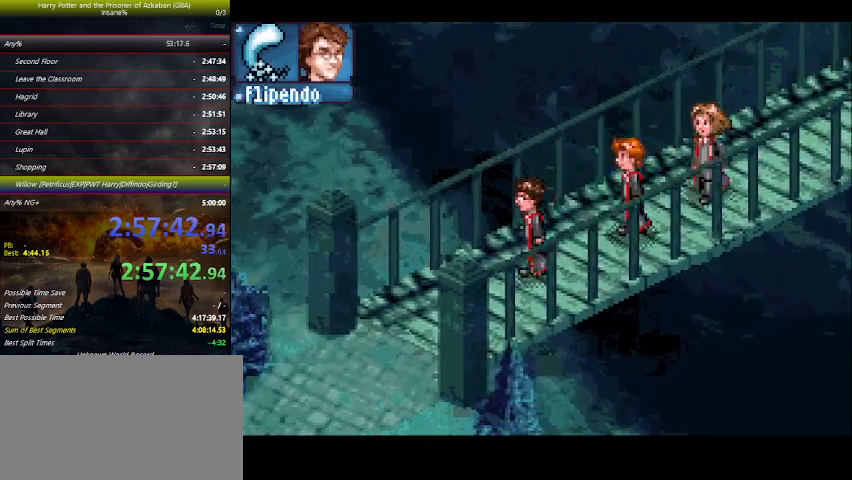
{"keys": ["down", "left"], "events": [[133, "down", "down"]]}
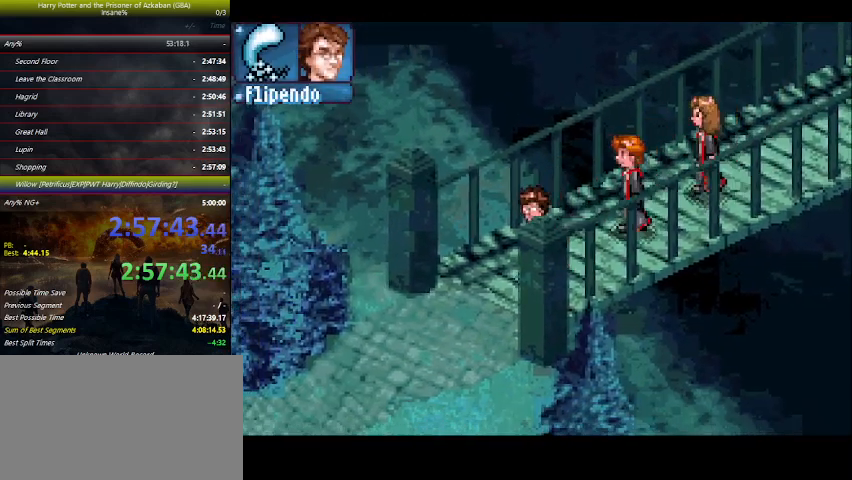
{"keys": ["down", "left"], "events": [[166, "down", "up"], [333, "down", "down"]]}
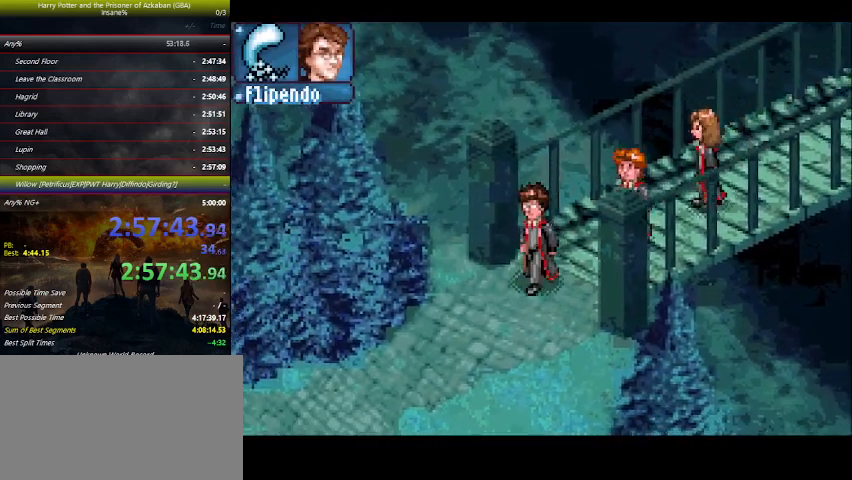
{"keys": ["down", "left"], "events": []}
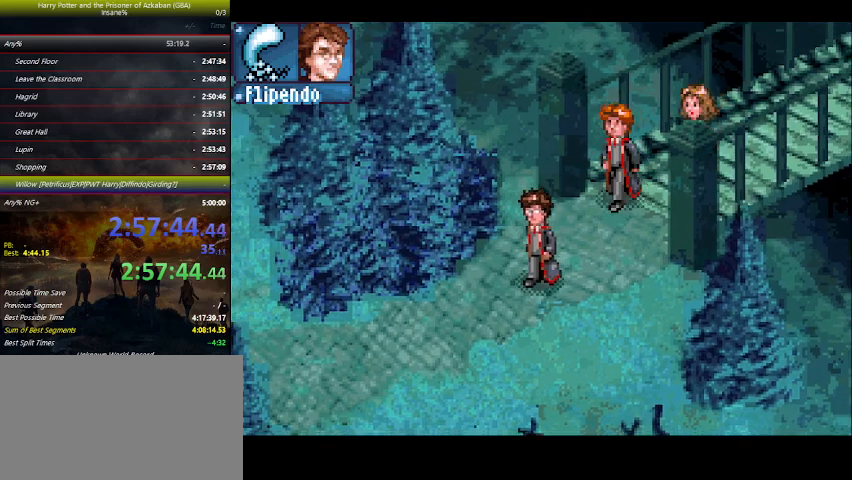
{"keys": ["left"], "events": [[133, "down", "up"], [233, "down", "down"], [500, "down", "up"]]}
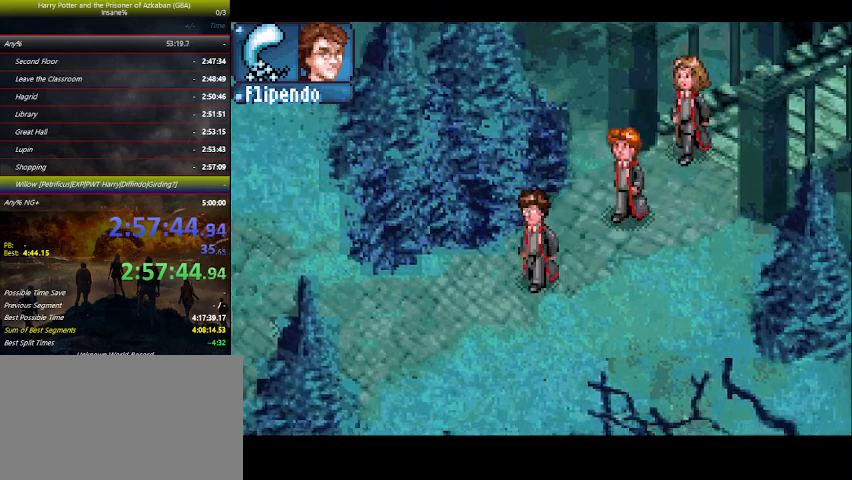
{"keys": ["left"], "events": []}
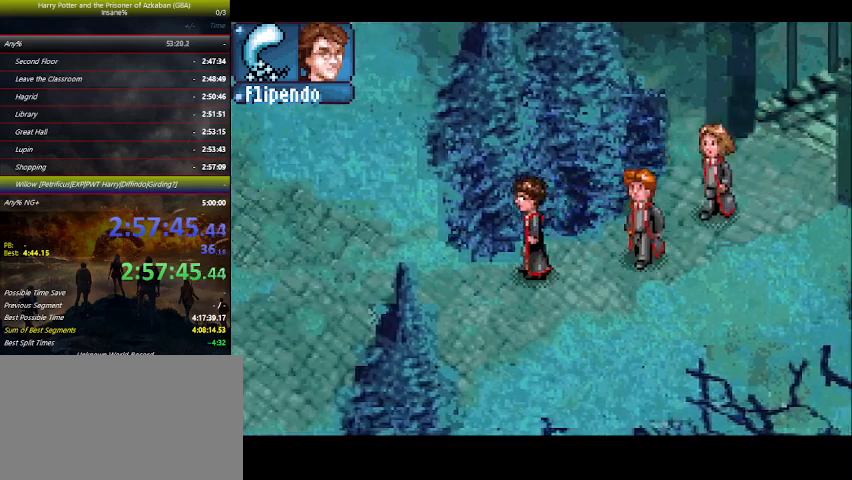
{"keys": ["left"], "events": []}
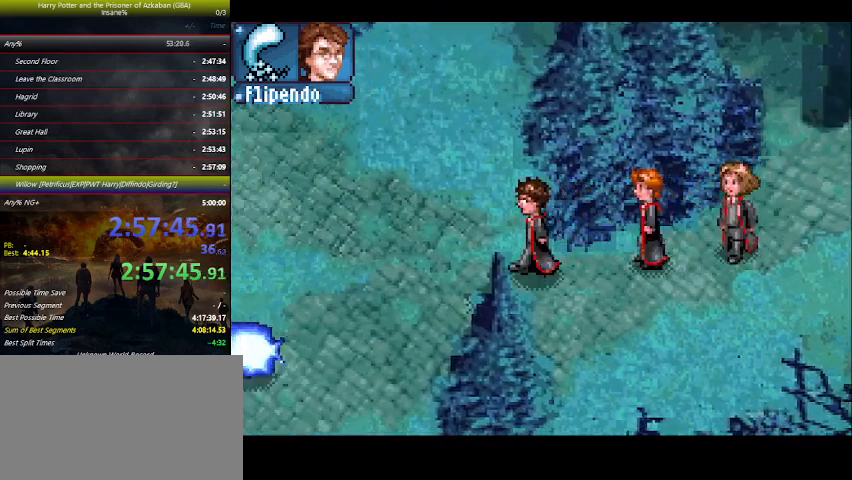
{"keys": ["down", "left"], "events": [[100, "down", "down"], [200, "down", "up"], [266, "down", "down"]]}
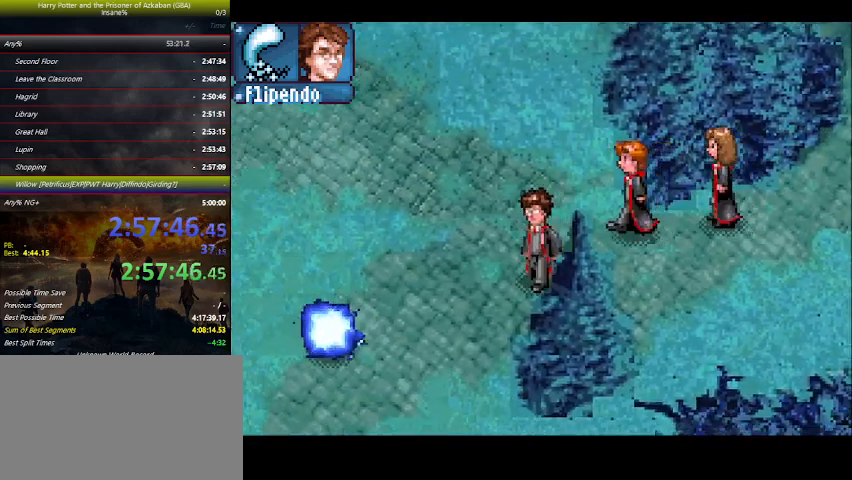
{"keys": ["left", "up"], "events": [[400, "down", "up"], [500, "up", "down"]]}
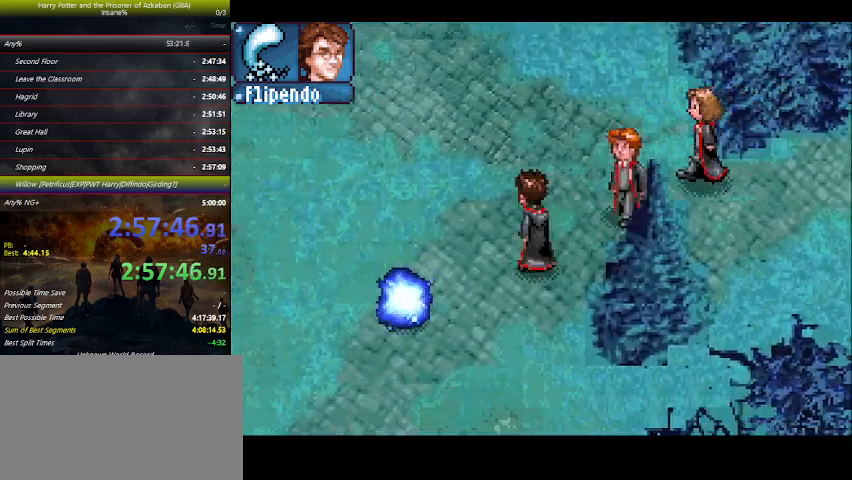
{"keys": ["left"], "events": [[266, "up", "up"]]}
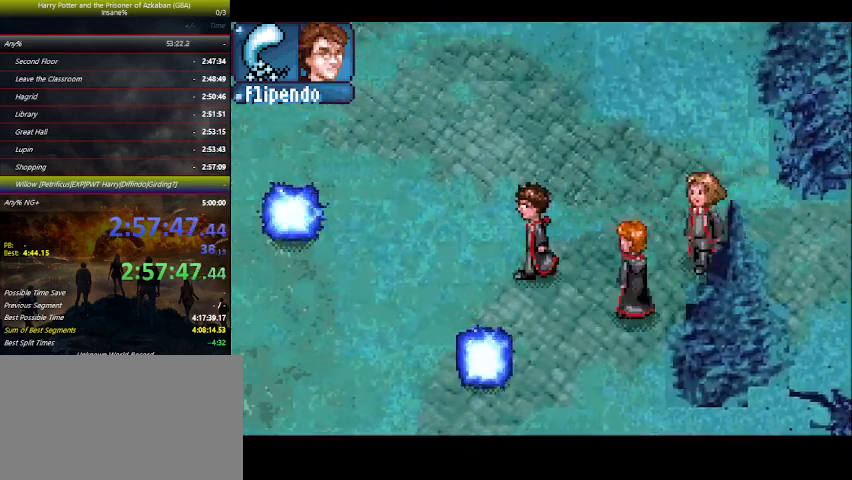
{"keys": ["down", "left"], "events": [[466, "down", "down"]]}
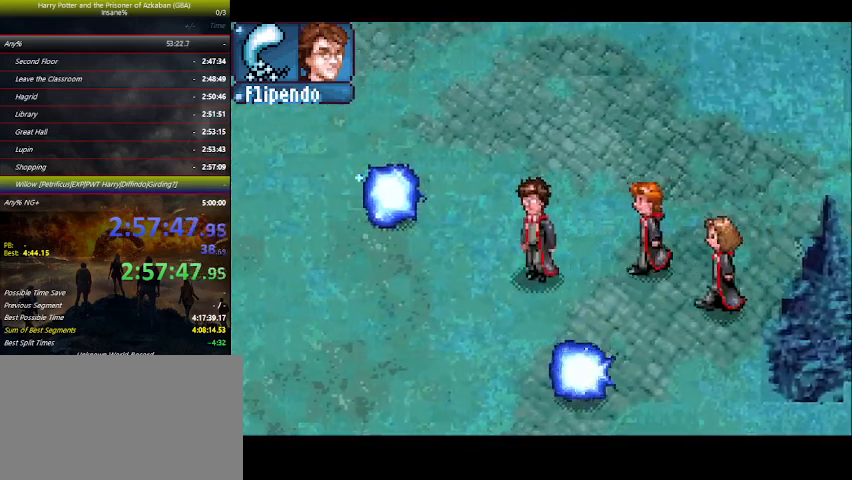
{"keys": ["down", "left"], "events": [[166, "down", "up"], [200, "down", "down"], [400, "down", "up"], [433, "down", "down"]]}
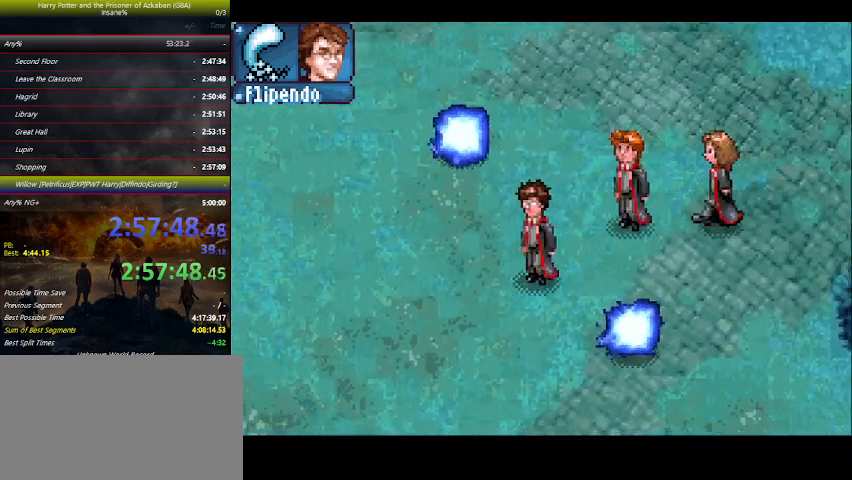
{"keys": ["left"], "events": [[133, "down", "up"], [233, "down", "down"], [266, "down", "up"], [366, "down", "down"], [466, "down", "up"]]}